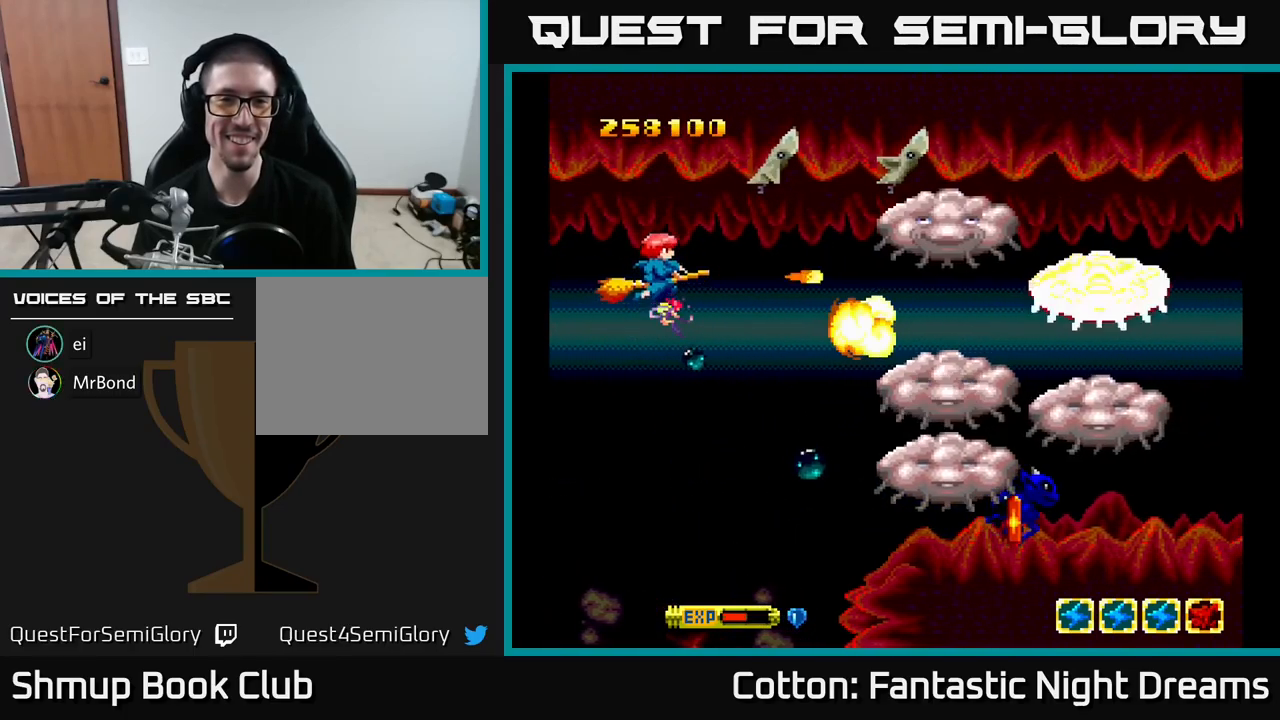
Gameplay with a controller (Xbox layout); each line is a JSON object with the inputs held at the frame after it. "events" lists button and stick changes between this image and that frame as [ms after this image, input, new state], when the widget could be followed in between. Not read: left_stick.
{"buttons": ["B", "Y", "DPAD_RIGHT"], "right_stick": "center", "events": [[233, "DPAD_LEFT", "down"], [283, "DPAD_UP", "up"], [366, "DPAD_LEFT", "up"], [500, "DPAD_RIGHT", "down"]]}
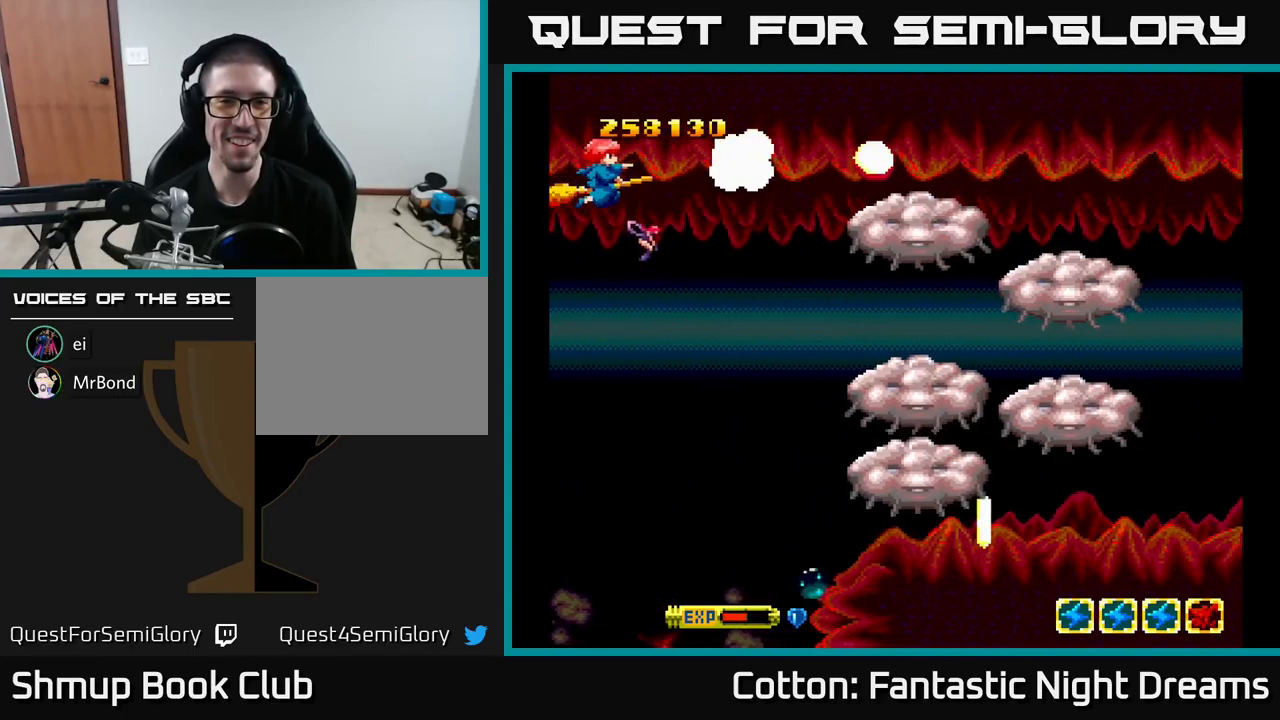
{"buttons": ["B", "Y"], "right_stick": "center", "events": [[116, "DPAD_DOWN", "down"], [133, "DPAD_RIGHT", "up"], [300, "DPAD_RIGHT", "down"], [366, "DPAD_DOWN", "up"], [400, "DPAD_RIGHT", "up"], [416, "DPAD_UP", "down"], [483, "DPAD_UP", "up"]]}
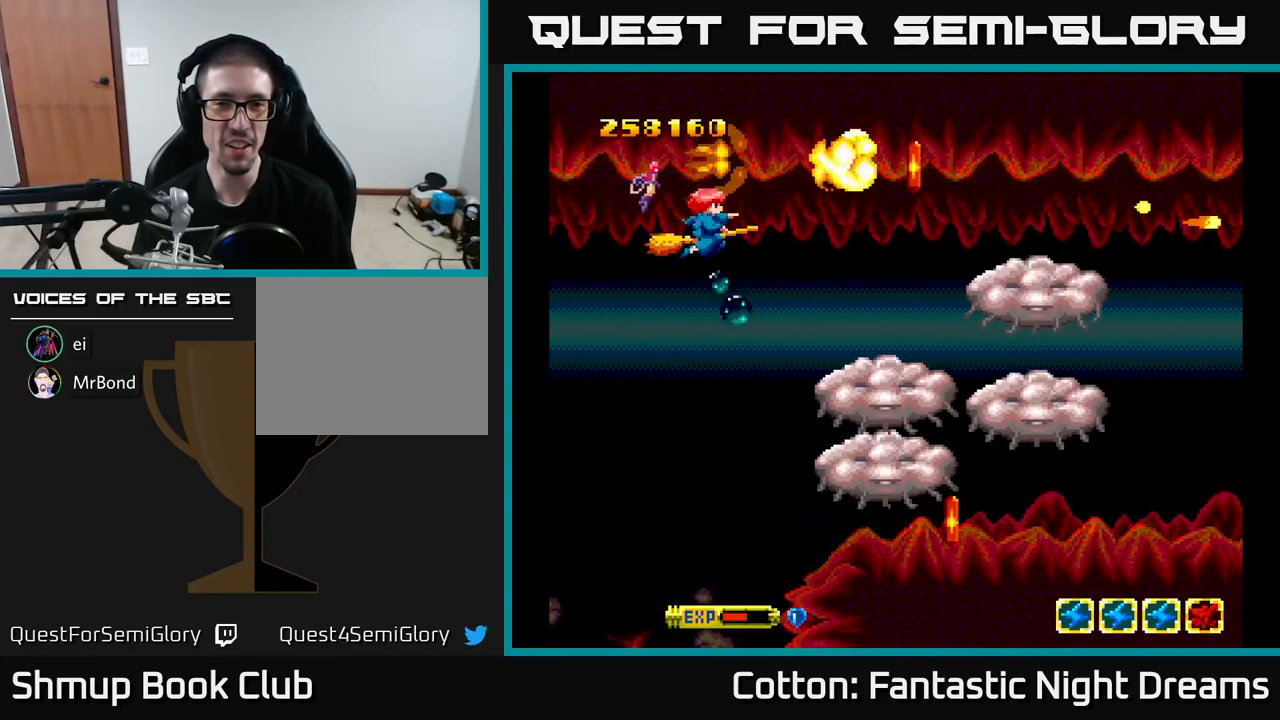
{"buttons": ["B", "Y", "DPAD_DOWN"], "right_stick": "center", "events": [[16, "DPAD_DOWN", "down"], [400, "DPAD_LEFT", "down"], [466, "DPAD_LEFT", "up"]]}
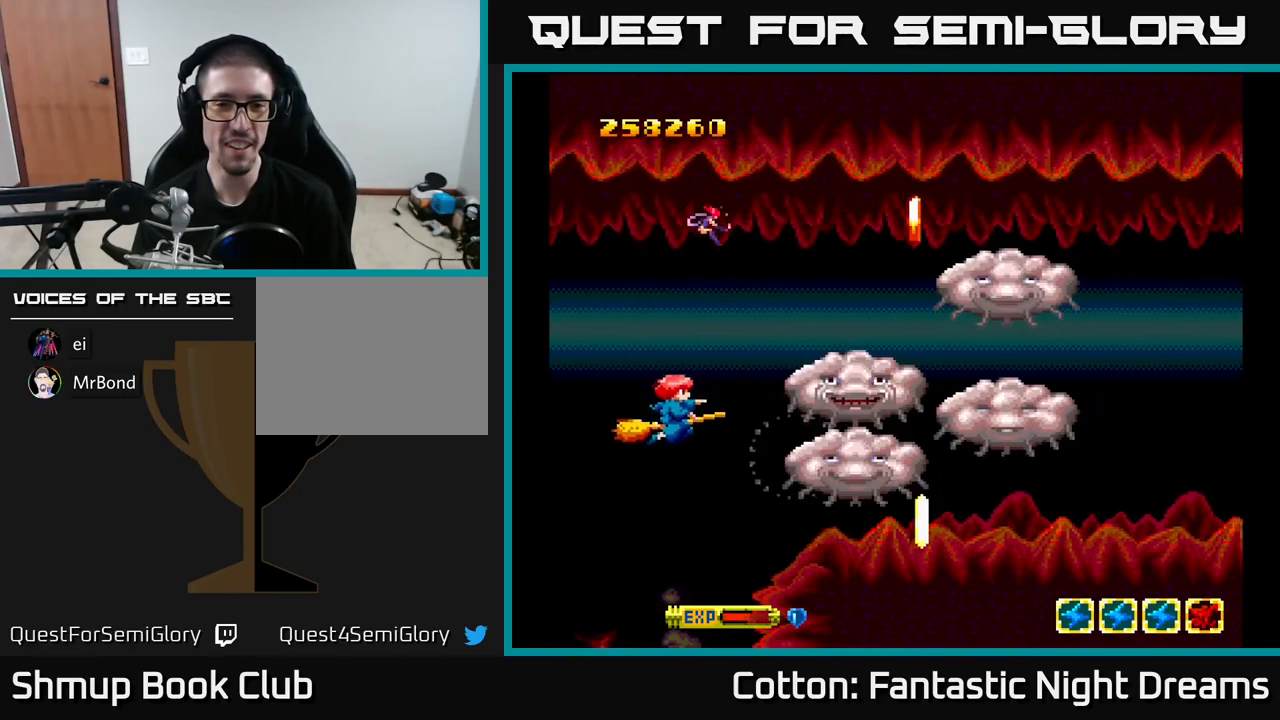
{"buttons": ["B", "Y", "DPAD_UP"], "right_stick": "center", "events": [[83, "DPAD_DOWN", "up"], [166, "DPAD_LEFT", "down"], [233, "DPAD_LEFT", "up"], [450, "DPAD_UP", "down"]]}
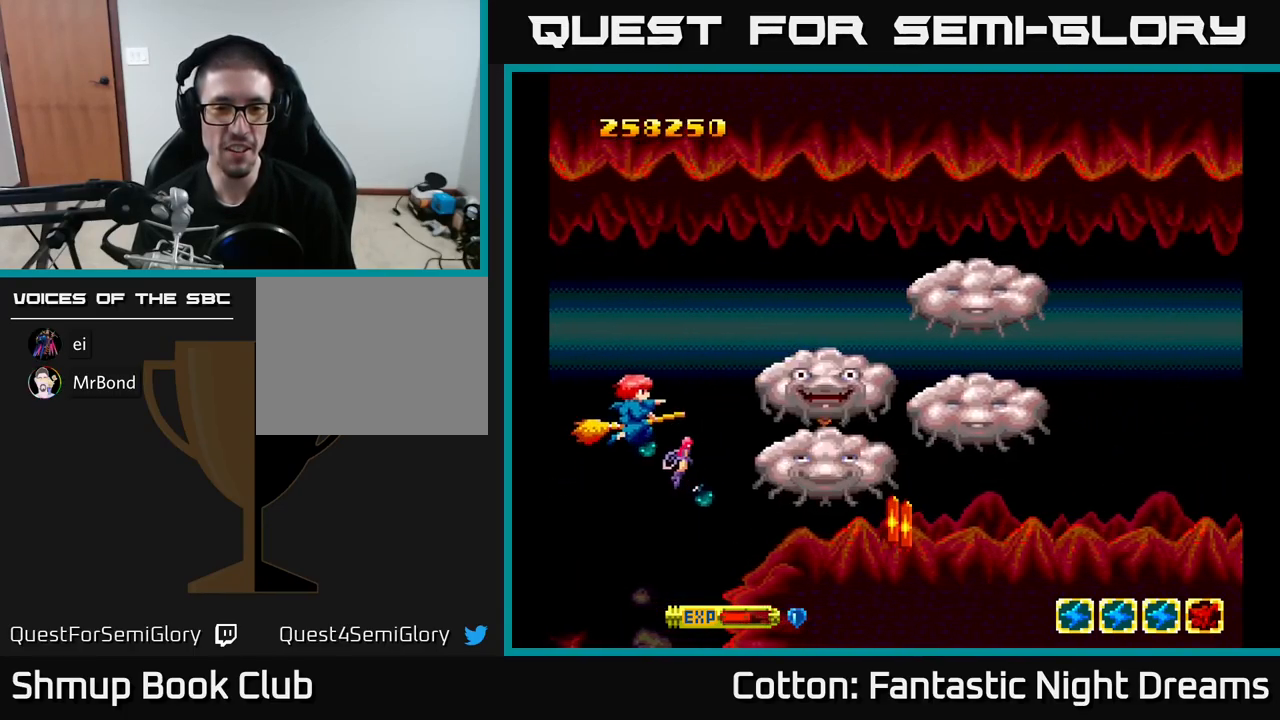
{"buttons": ["B", "Y", "DPAD_DOWN"], "right_stick": "center", "events": [[16, "DPAD_UP", "up"], [450, "DPAD_DOWN", "down"]]}
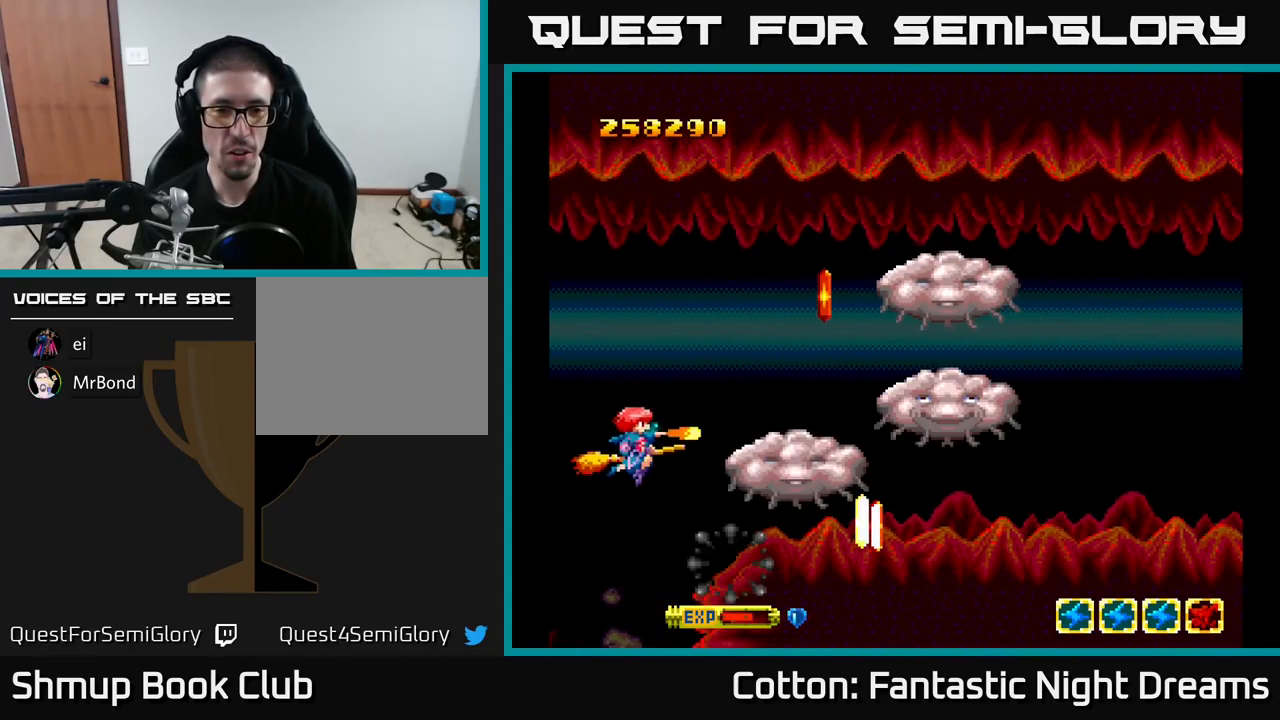
{"buttons": ["B", "Y", "DPAD_LEFT"], "right_stick": "center", "events": [[116, "DPAD_DOWN", "up"], [466, "DPAD_LEFT", "down"]]}
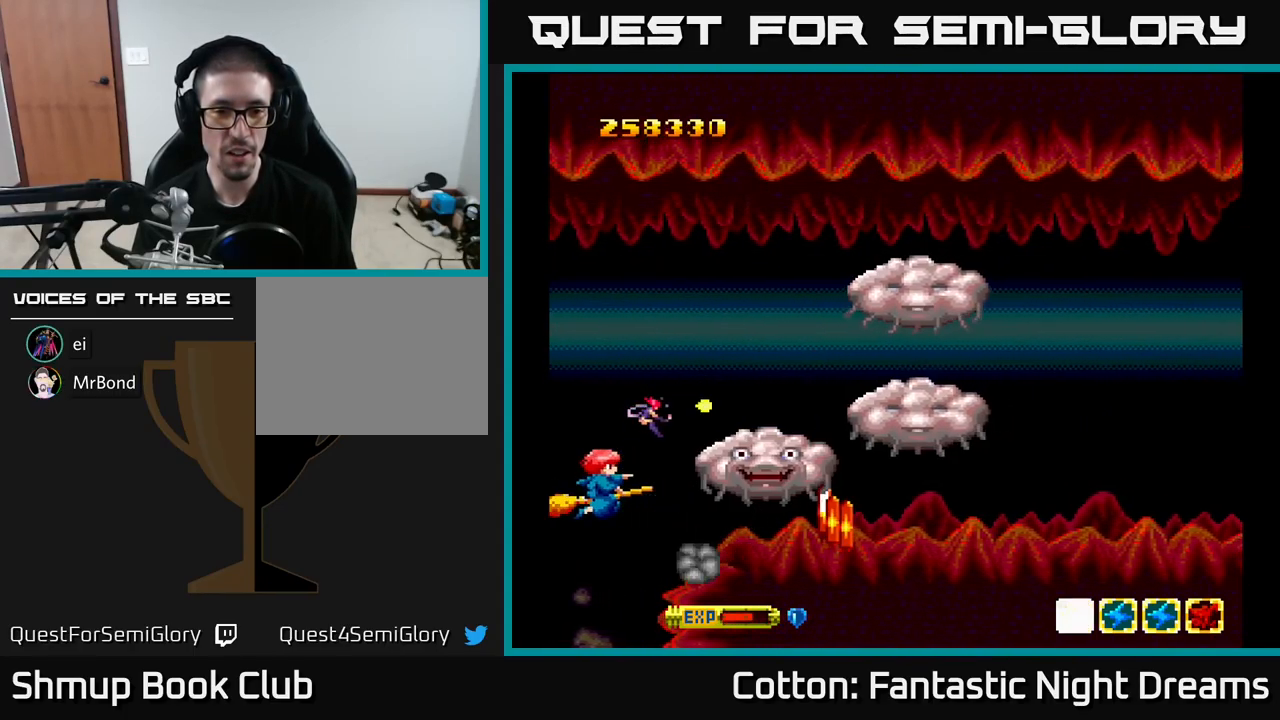
{"buttons": ["B", "Y"], "right_stick": "center", "events": [[50, "DPAD_LEFT", "up"], [266, "DPAD_UP", "down"], [466, "DPAD_UP", "up"]]}
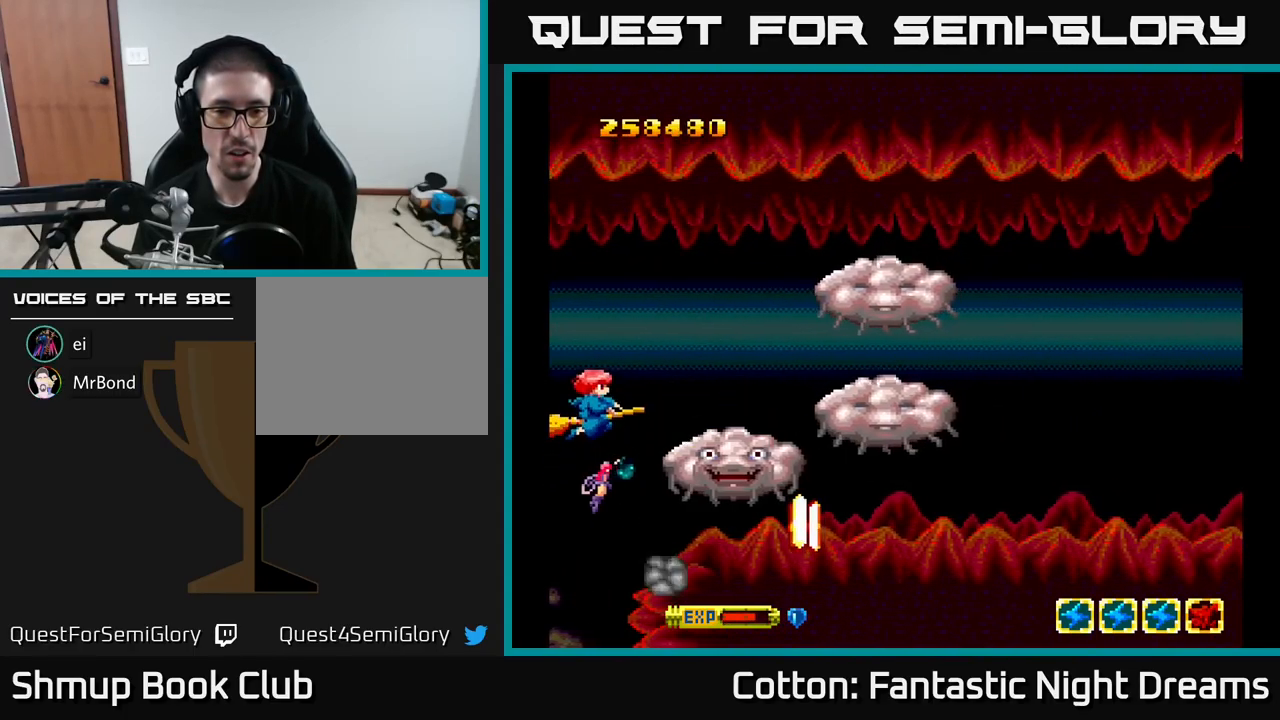
{"buttons": ["B", "Y", "DPAD_LEFT"], "right_stick": "center", "events": [[216, "DPAD_LEFT", "down"]]}
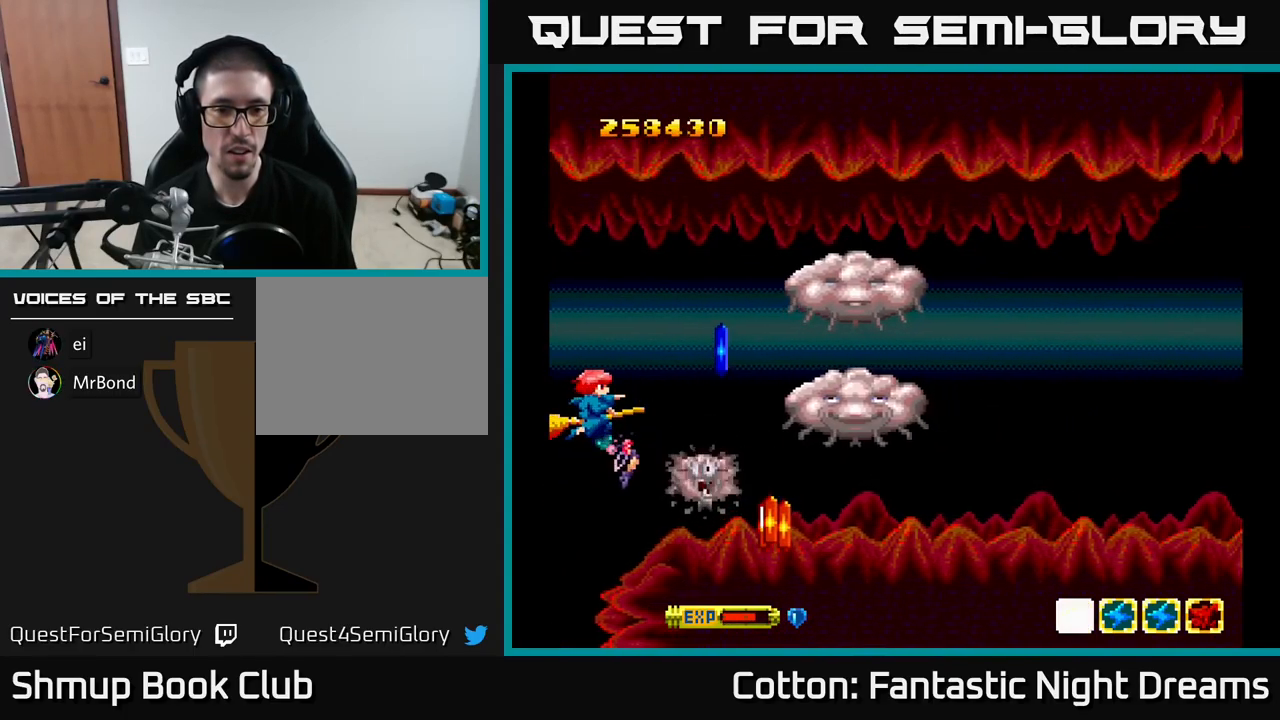
{"buttons": ["DPAD_DOWN", "DPAD_RIGHT"], "right_stick": "center", "events": [[233, "DPAD_LEFT", "up"], [300, "Y", "up"], [317, "B", "up"], [317, "DPAD_RIGHT", "down"], [483, "DPAD_DOWN", "down"]]}
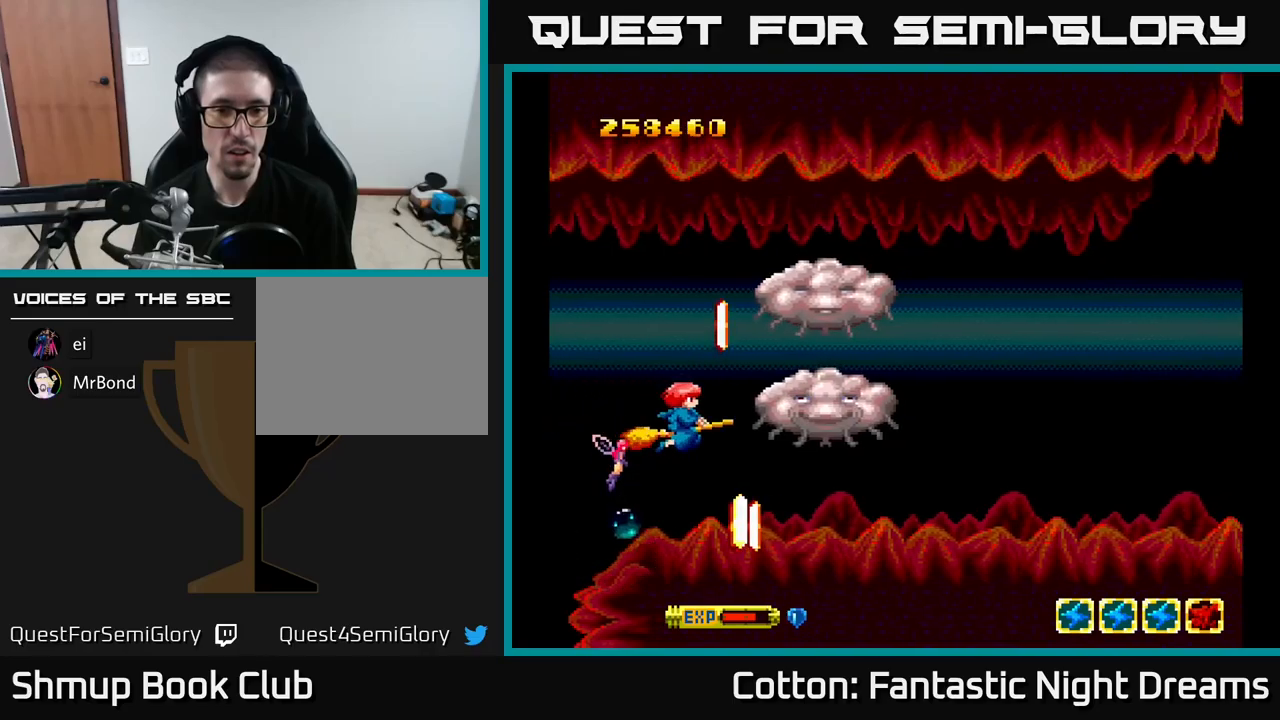
{"buttons": ["DPAD_LEFT"], "right_stick": "center", "events": [[67, "DPAD_RIGHT", "up"], [83, "DPAD_LEFT", "down"], [200, "DPAD_LEFT", "up"], [217, "DPAD_RIGHT", "down"], [283, "DPAD_DOWN", "up"], [300, "DPAD_DOWN", "down"], [433, "DPAD_RIGHT", "up"], [450, "DPAD_DOWN", "up"], [483, "DPAD_LEFT", "down"]]}
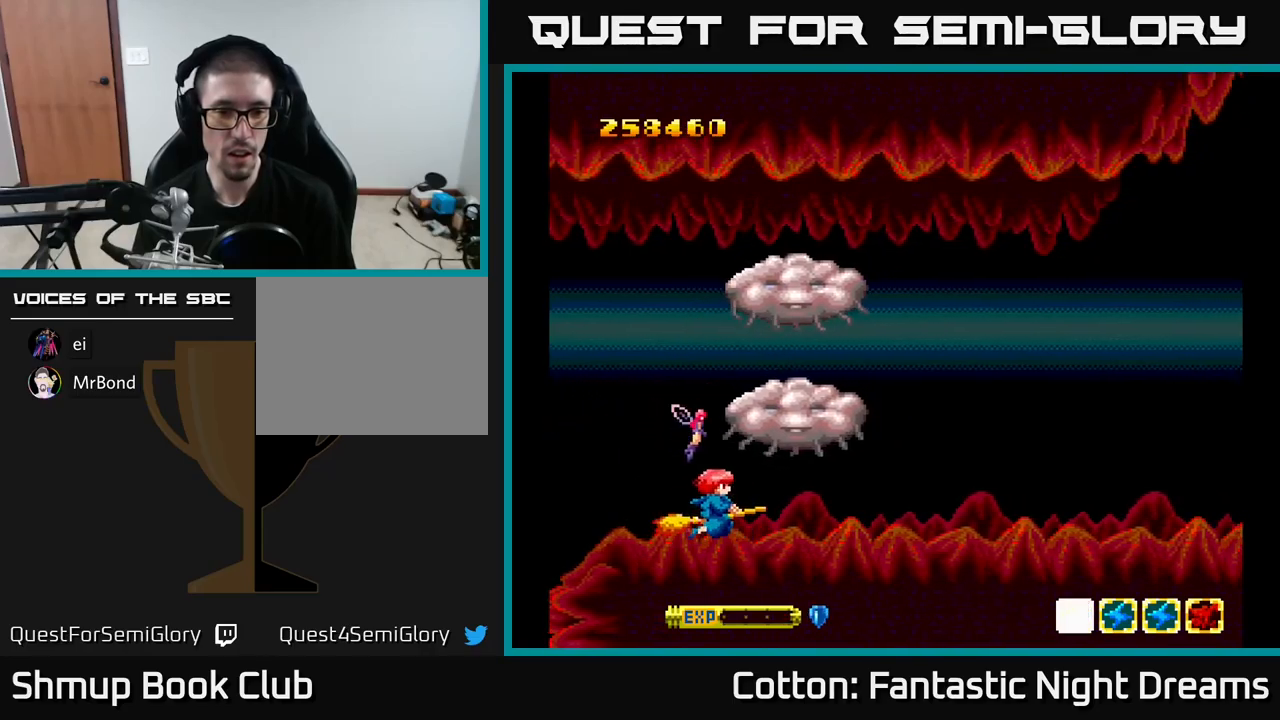
{"buttons": ["B", "Y", "DPAD_LEFT"], "right_stick": "center", "events": [[17, "DPAD_UP", "down"], [67, "DPAD_UP", "up"], [100, "DPAD_UP", "down"], [167, "Y", "down"], [217, "DPAD_LEFT", "up"], [283, "B", "down"], [333, "DPAD_LEFT", "down"], [367, "DPAD_UP", "up"]]}
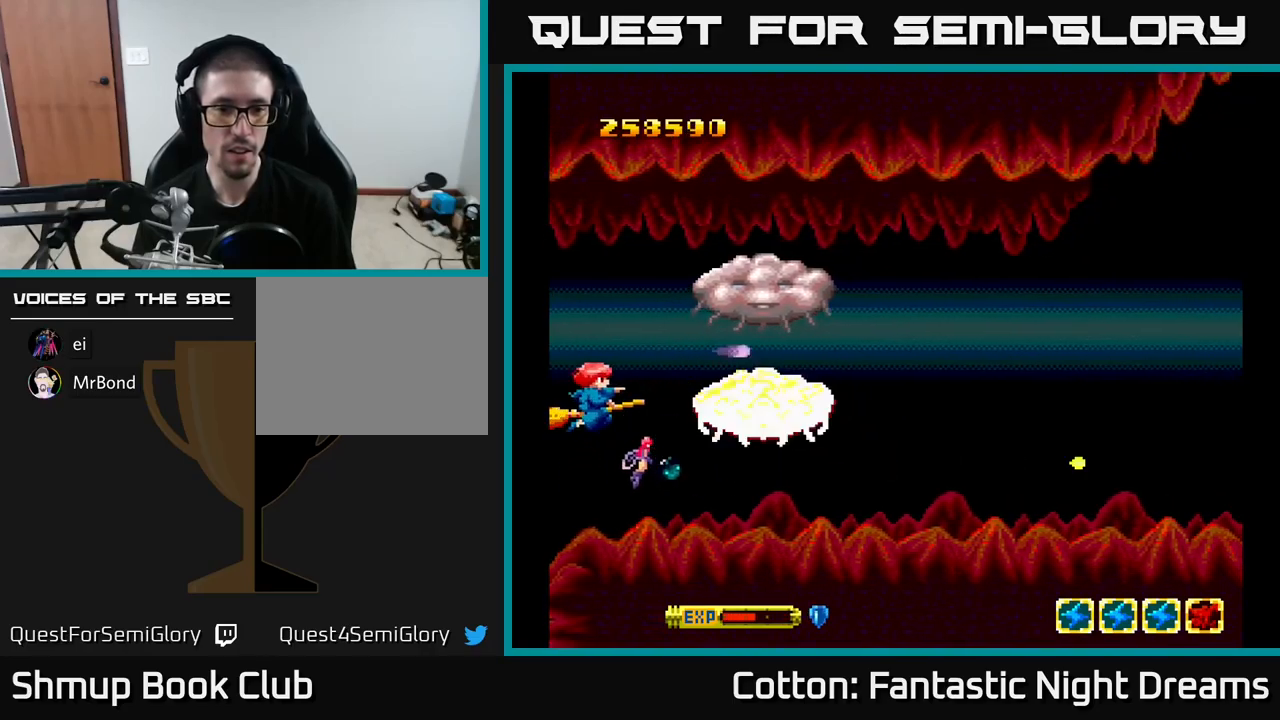
{"buttons": ["B", "Y"], "right_stick": "center", "events": [[33, "DPAD_UP", "down"], [83, "DPAD_LEFT", "up"], [183, "DPAD_LEFT", "down"], [283, "DPAD_LEFT", "up"], [283, "DPAD_UP", "up"]]}
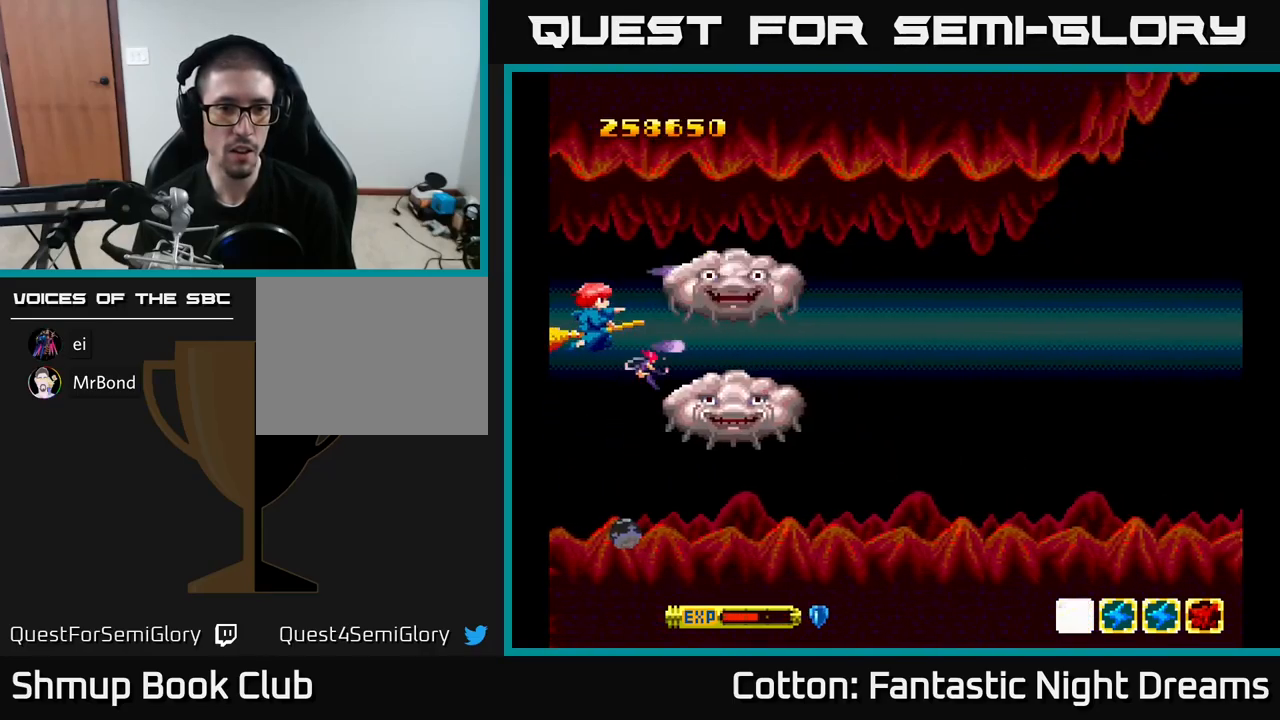
{"buttons": ["B", "Y"], "right_stick": "center", "events": []}
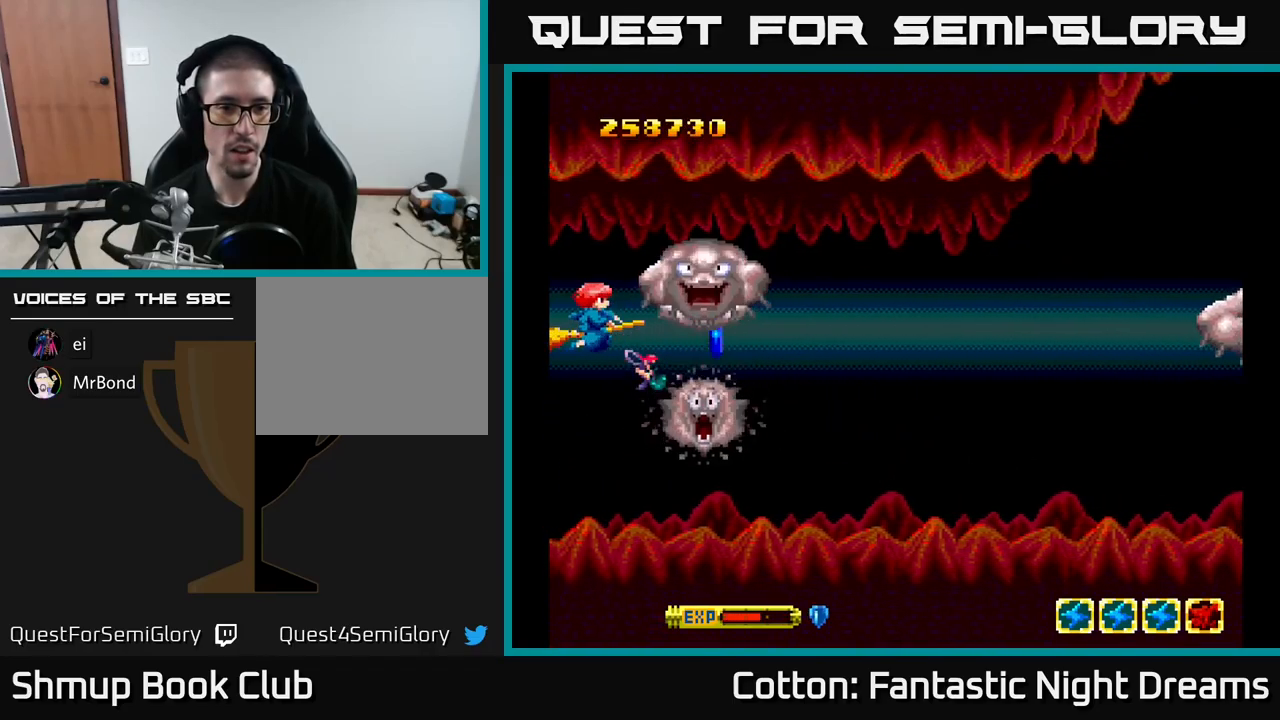
{"buttons": ["DPAD_DOWN"], "right_stick": "center", "events": [[150, "DPAD_LEFT", "down"], [200, "DPAD_DOWN", "down"], [217, "DPAD_DOWN", "up"], [250, "DPAD_LEFT", "up"], [417, "DPAD_DOWN", "down"], [433, "DPAD_RIGHT", "down"], [450, "B", "up"], [450, "Y", "up"], [483, "DPAD_RIGHT", "up"]]}
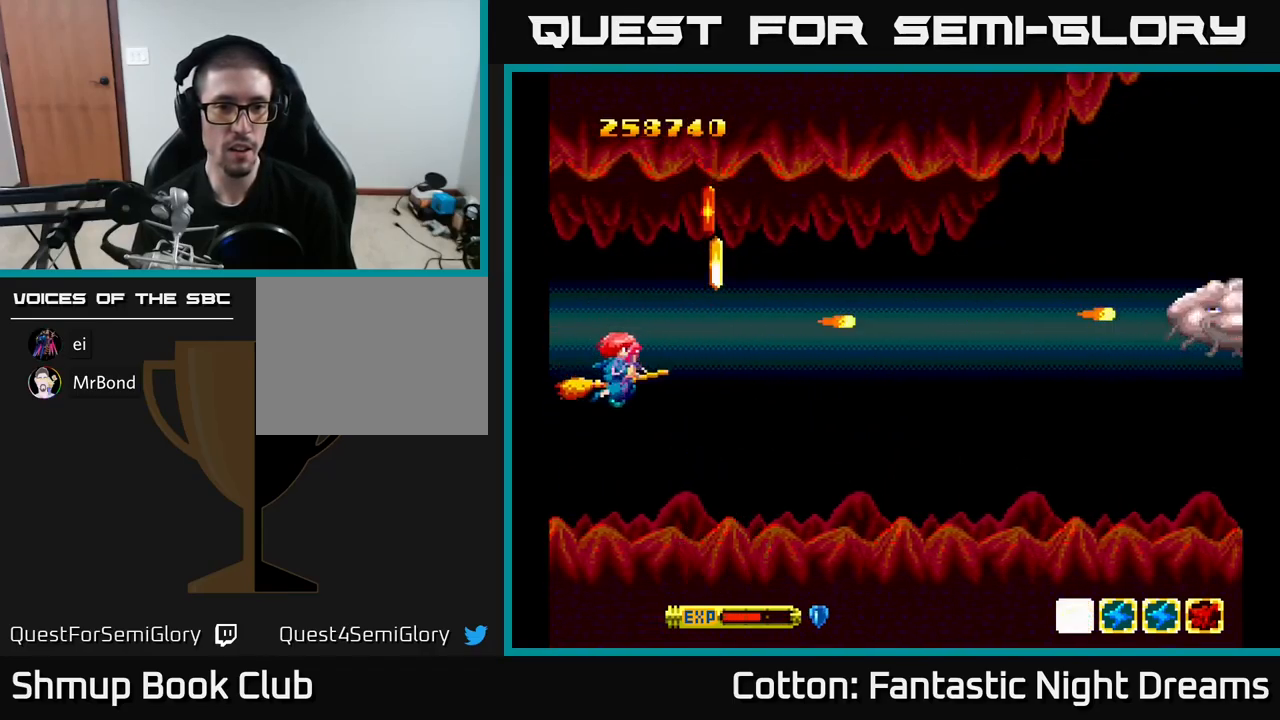
{"buttons": [], "right_stick": "center", "events": [[67, "DPAD_LEFT", "down"], [133, "DPAD_LEFT", "up"], [300, "DPAD_DOWN", "up"], [367, "Y", "down"], [433, "DPAD_DOWN", "down"], [433, "Y", "up"], [450, "DPAD_DOWN", "up"]]}
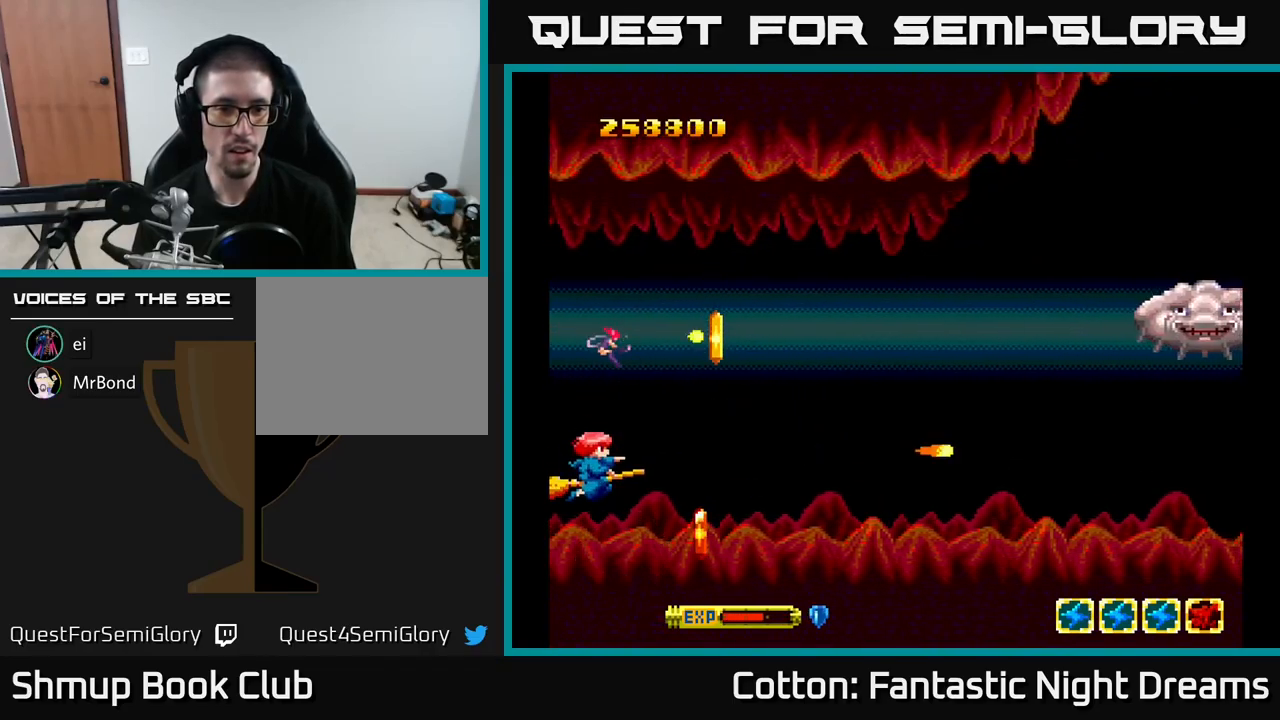
{"buttons": [], "right_stick": "center", "events": [[217, "DPAD_DOWN", "down"], [267, "Y", "down"], [300, "DPAD_DOWN", "up"], [367, "Y", "up"]]}
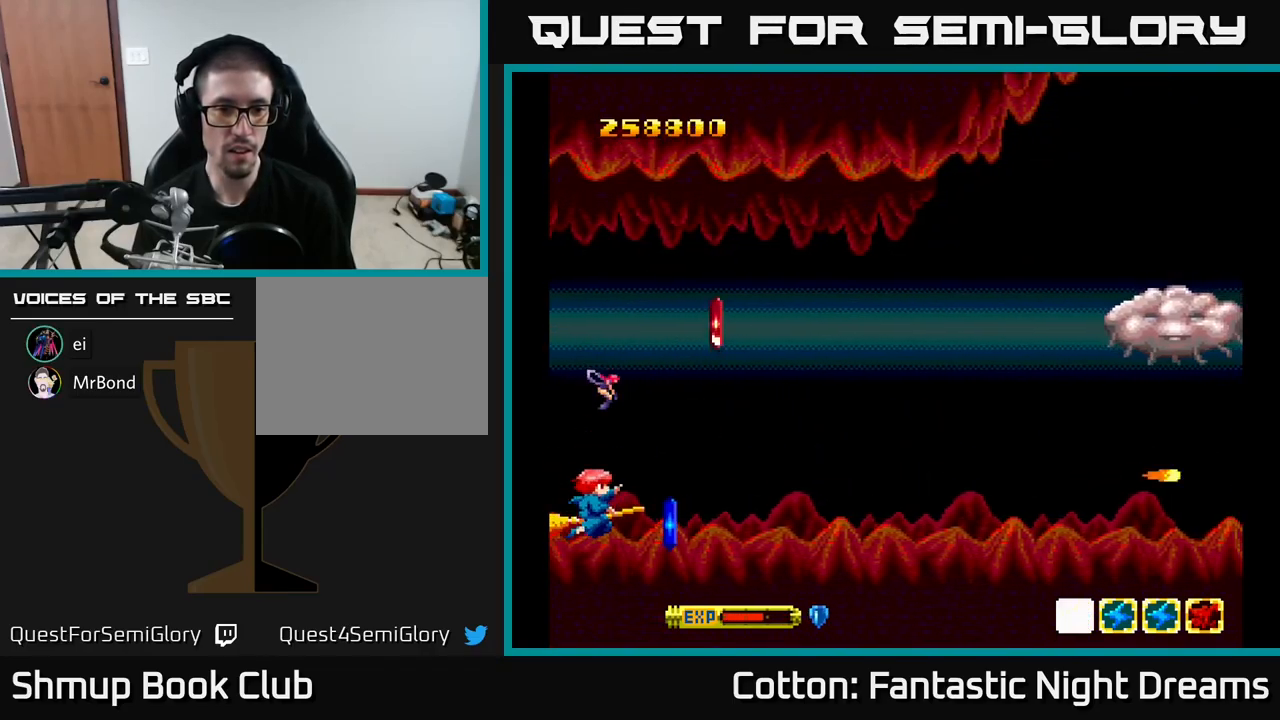
{"buttons": [], "right_stick": "center", "events": [[167, "DPAD_RIGHT", "down"], [367, "DPAD_RIGHT", "up"]]}
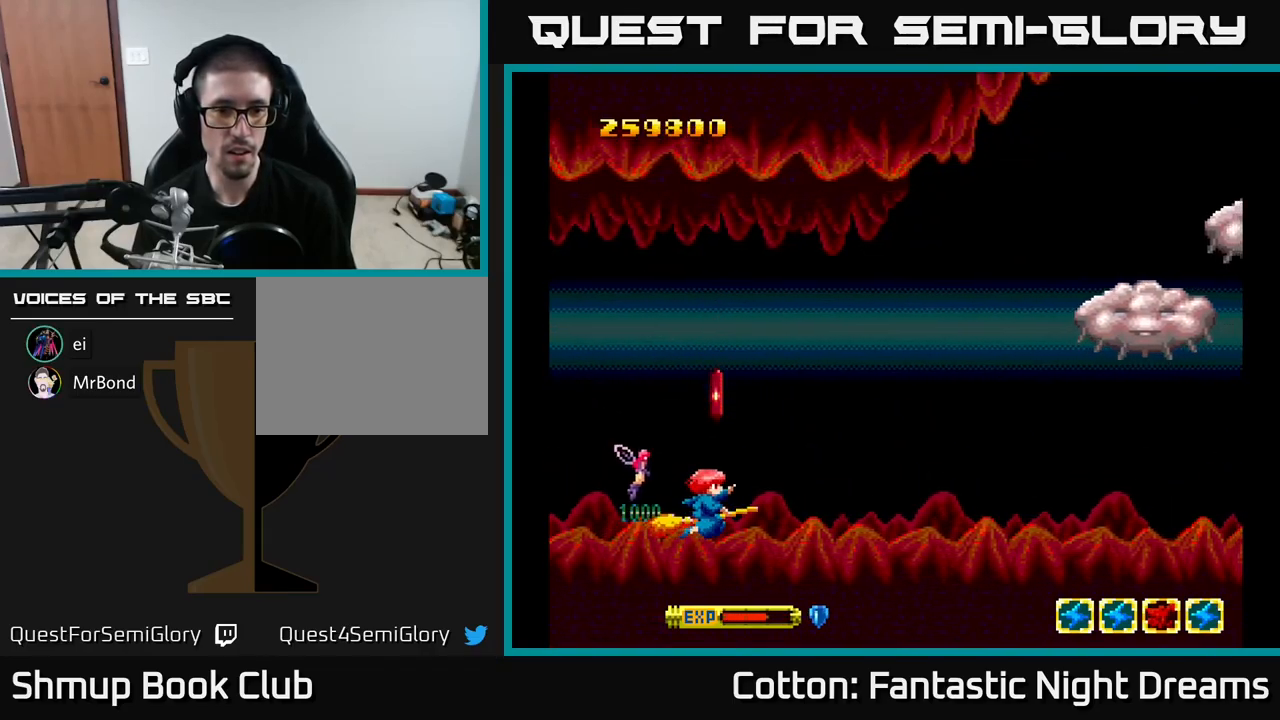
{"buttons": ["B", "Y", "DPAD_UP", "DPAD_RIGHT"], "right_stick": "center", "events": [[150, "DPAD_UP", "down"], [283, "DPAD_RIGHT", "down"], [300, "Y", "down"], [367, "B", "down"]]}
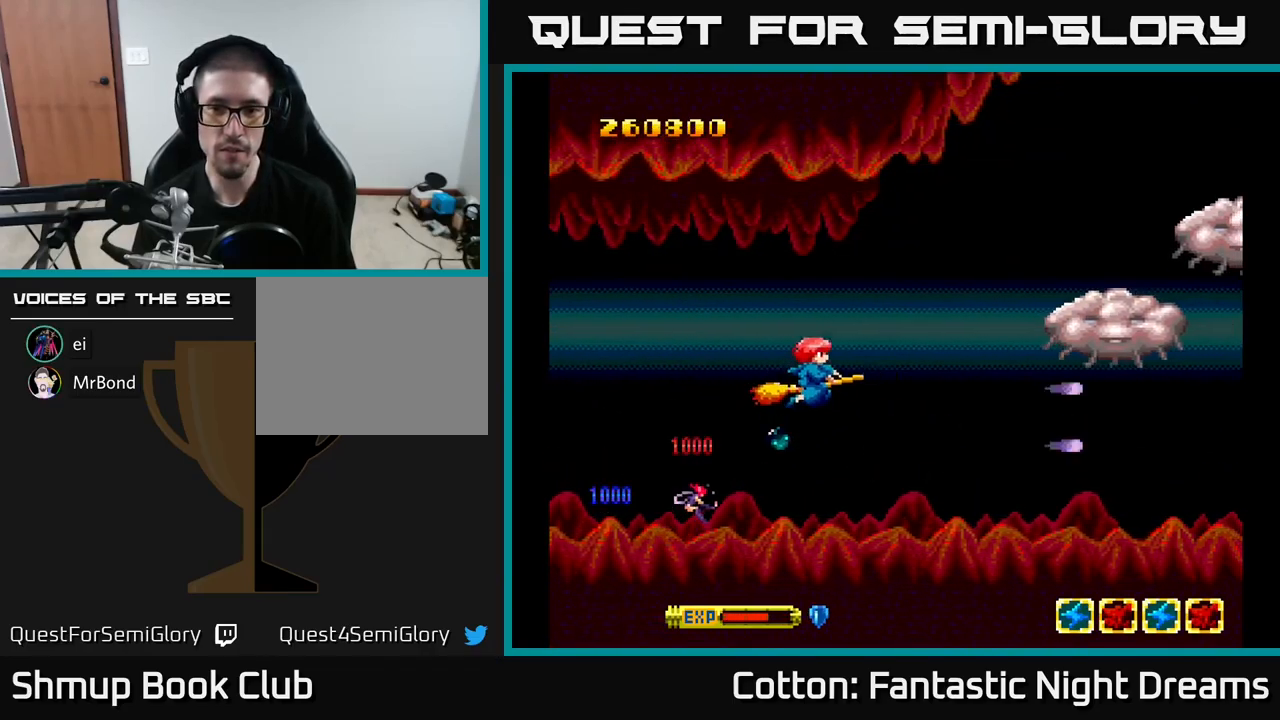
{"buttons": ["B", "Y"], "right_stick": "center", "events": [[317, "DPAD_RIGHT", "up"], [384, "DPAD_UP", "up"]]}
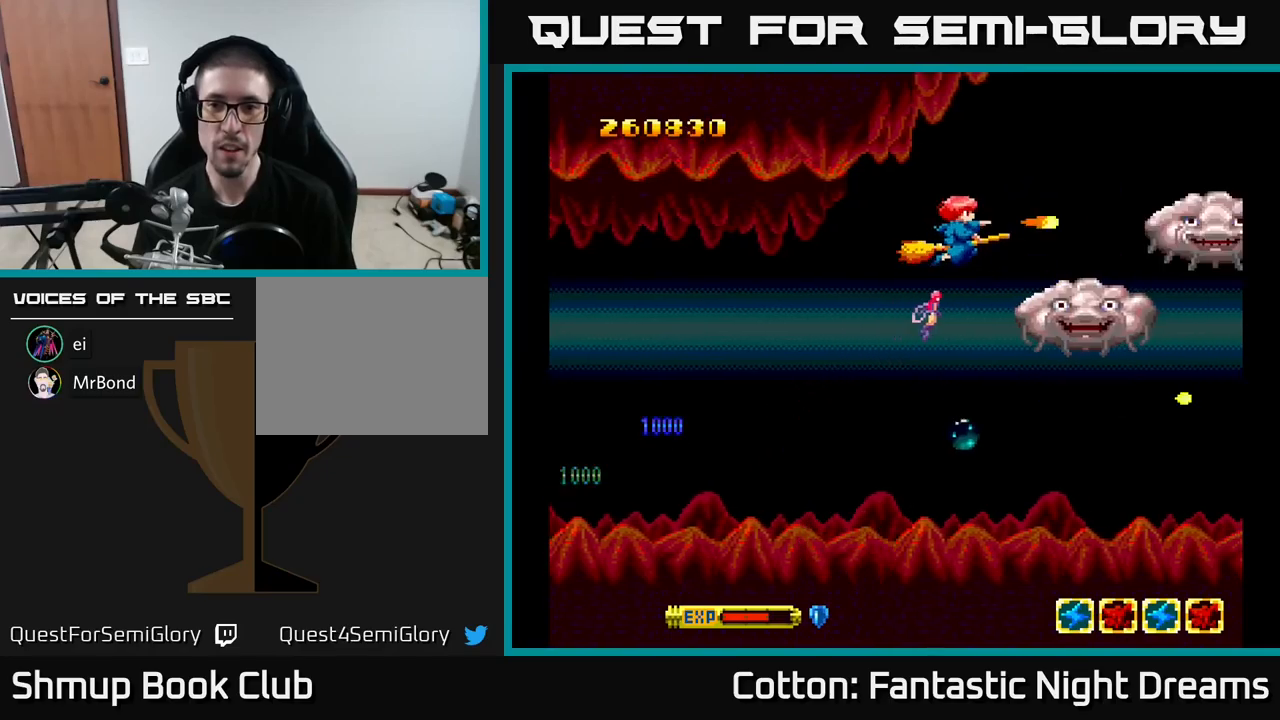
{"buttons": ["B", "Y"], "right_stick": "center", "events": [[417, "DPAD_LEFT", "down"], [484, "DPAD_LEFT", "up"]]}
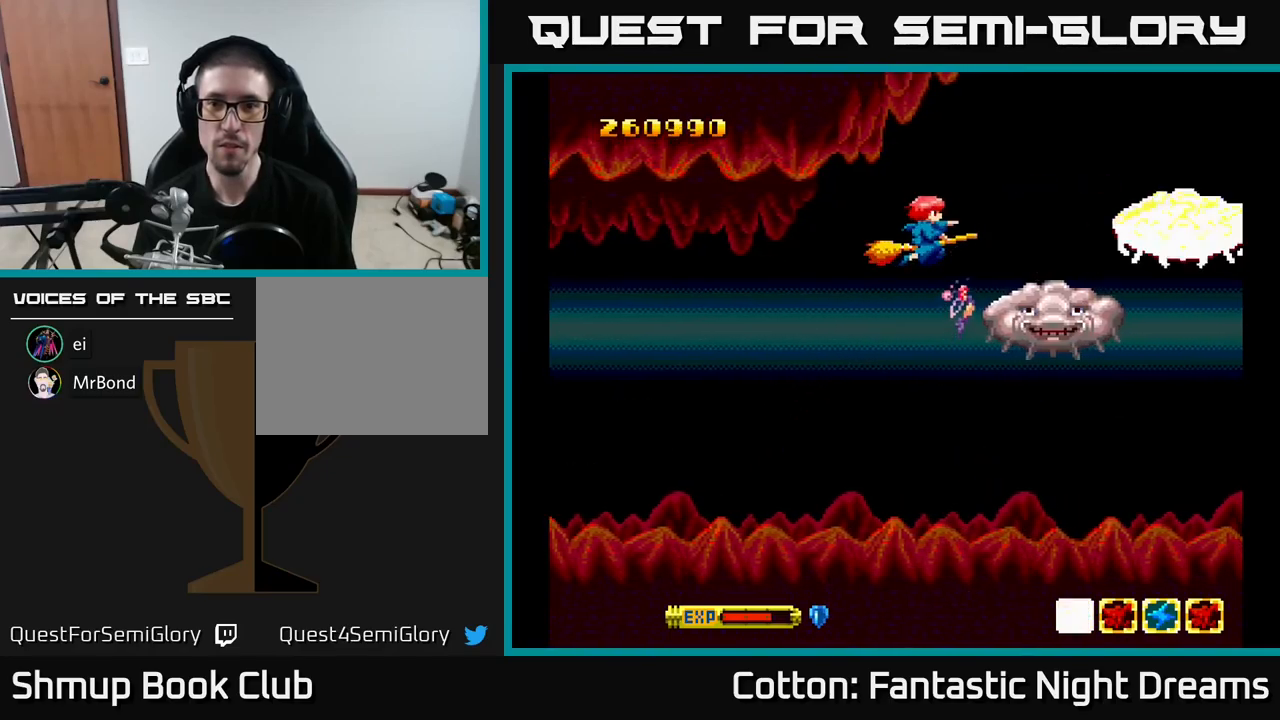
{"buttons": ["B", "Y"], "right_stick": "center", "events": [[367, "DPAD_LEFT", "down"], [417, "DPAD_LEFT", "up"]]}
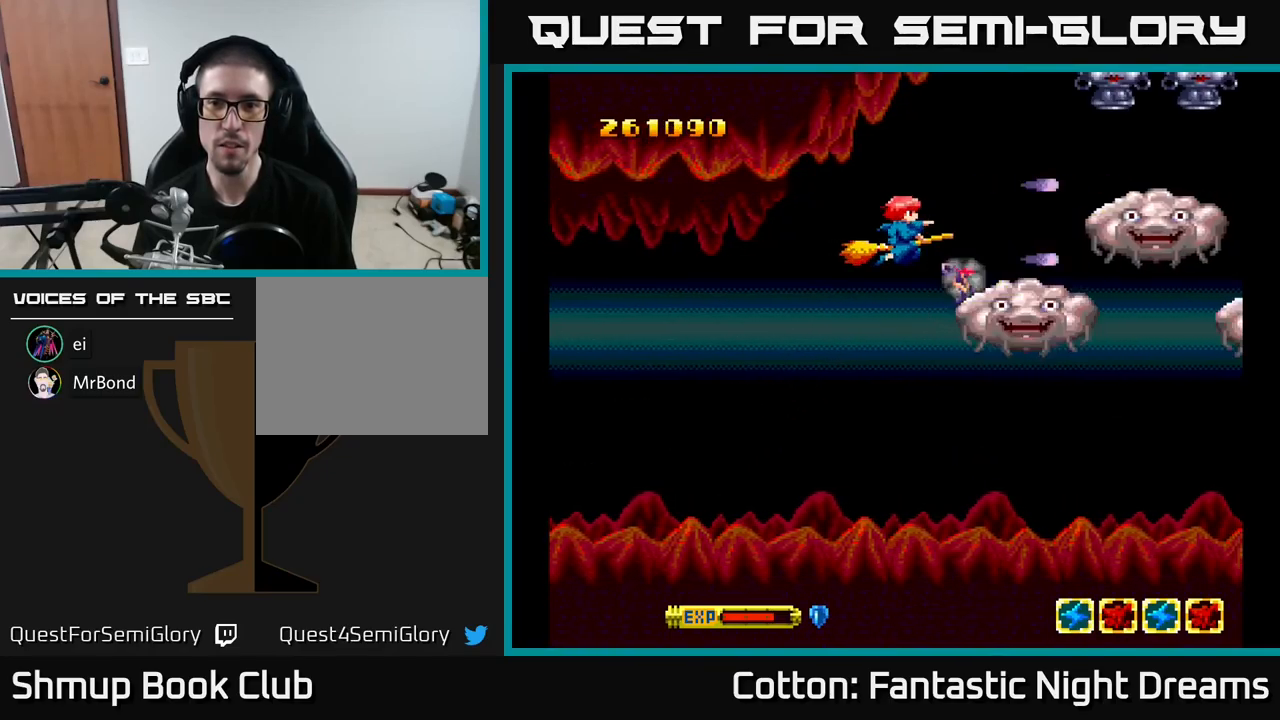
{"buttons": ["B", "Y"], "right_stick": "center", "events": [[367, "DPAD_LEFT", "down"], [434, "DPAD_LEFT", "up"]]}
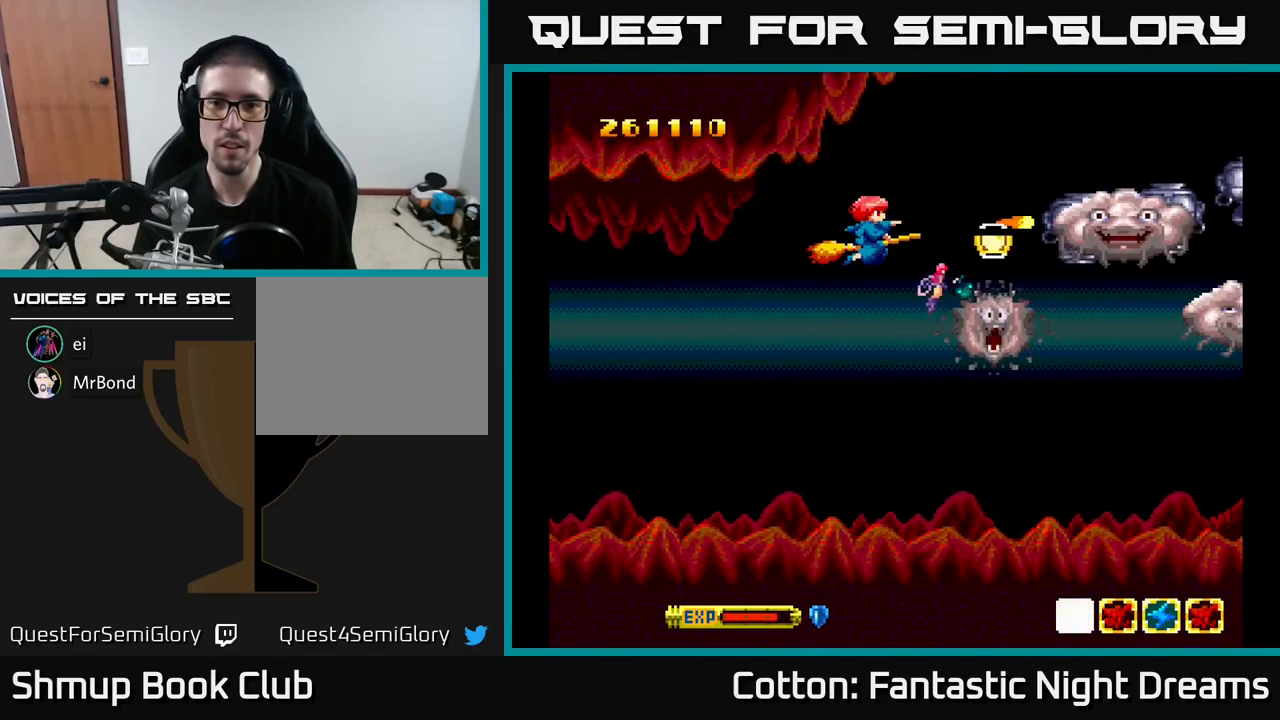
{"buttons": ["B", "Y", "DPAD_RIGHT"], "right_stick": "center", "events": [[484, "DPAD_RIGHT", "down"]]}
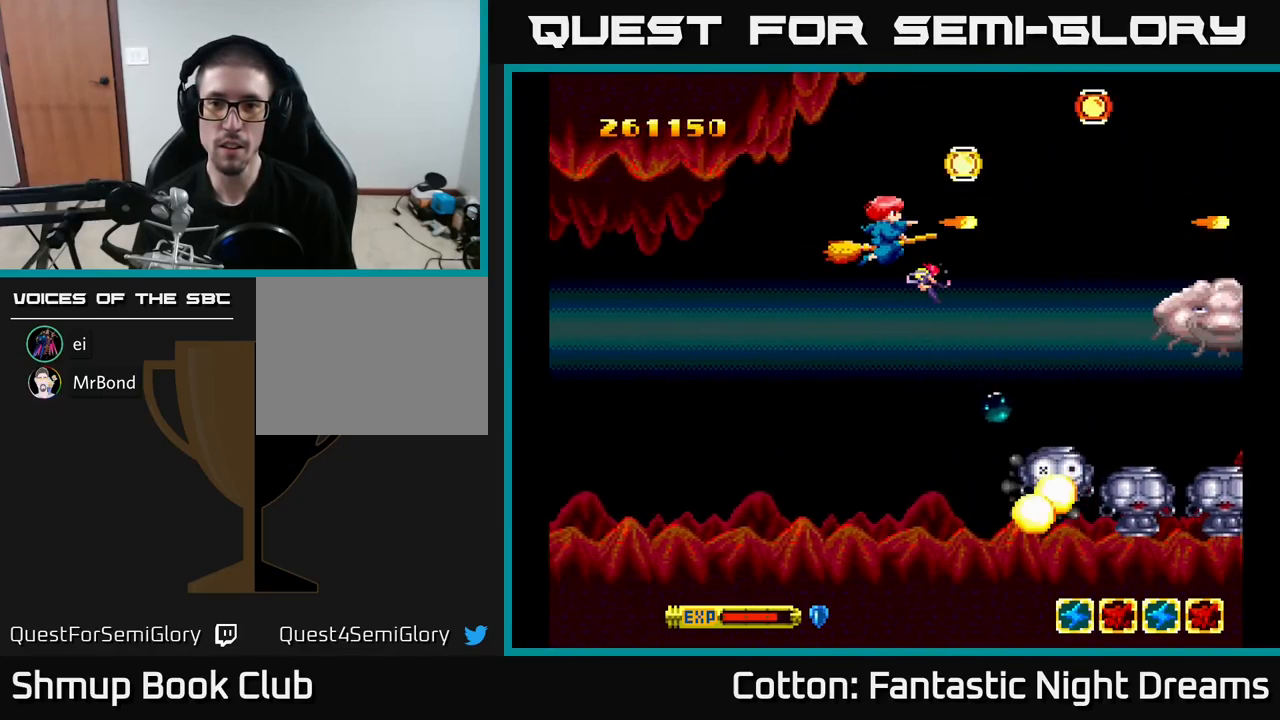
{"buttons": ["DPAD_RIGHT"], "right_stick": "center", "events": [[100, "DPAD_UP", "down"], [117, "B", "up"], [150, "Y", "up"], [217, "DPAD_RIGHT", "up"], [317, "DPAD_RIGHT", "down"], [317, "DPAD_UP", "up"]]}
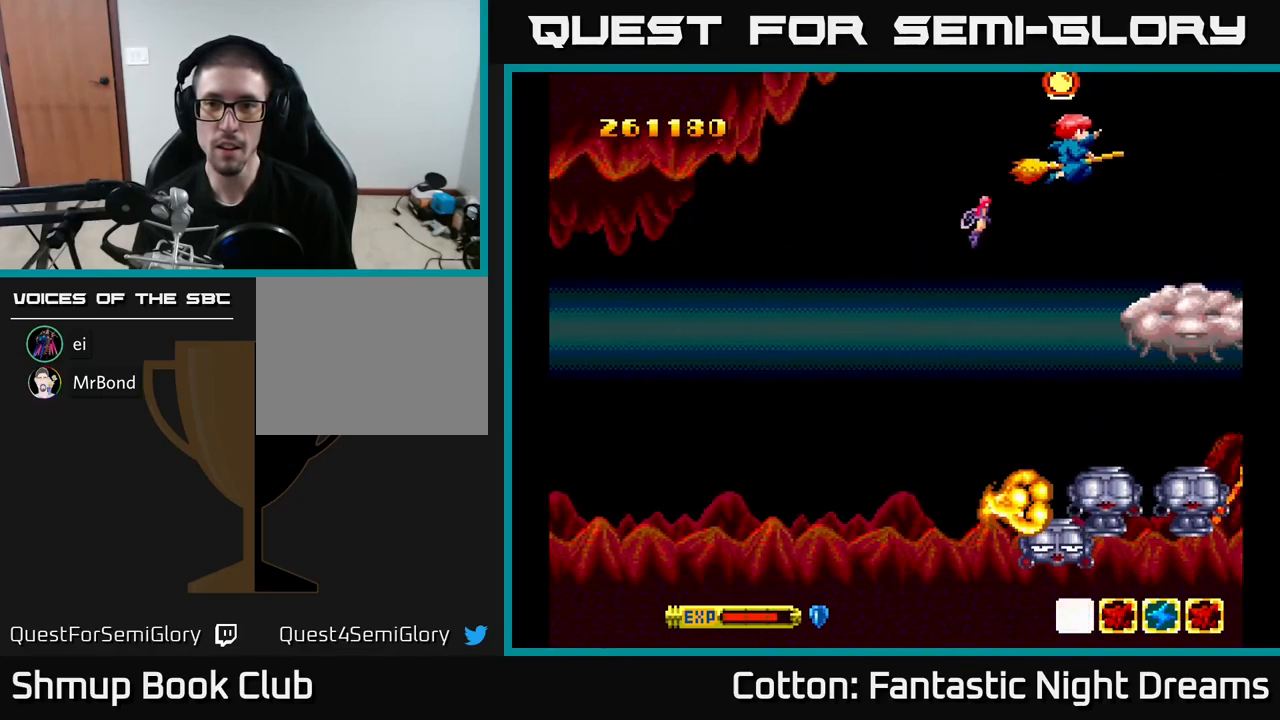
{"buttons": ["B", "Y", "DPAD_DOWN"], "right_stick": "center", "events": [[50, "DPAD_RIGHT", "up"], [217, "DPAD_LEFT", "down"], [234, "Y", "down"], [267, "DPAD_DOWN", "down"], [300, "B", "down"], [350, "DPAD_LEFT", "up"], [450, "DPAD_RIGHT", "down"], [484, "DPAD_RIGHT", "up"]]}
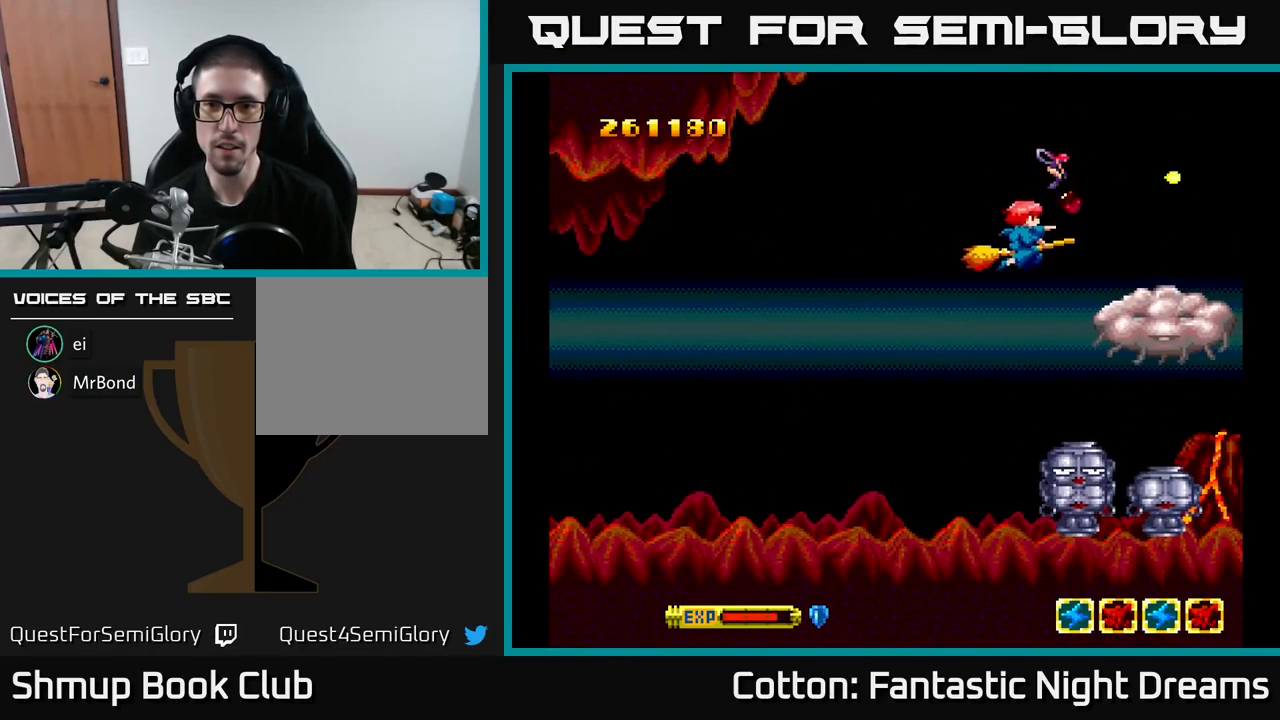
{"buttons": ["B", "Y", "DPAD_DOWN"], "right_stick": "center", "events": [[17, "DPAD_LEFT", "down"], [217, "DPAD_LEFT", "up"]]}
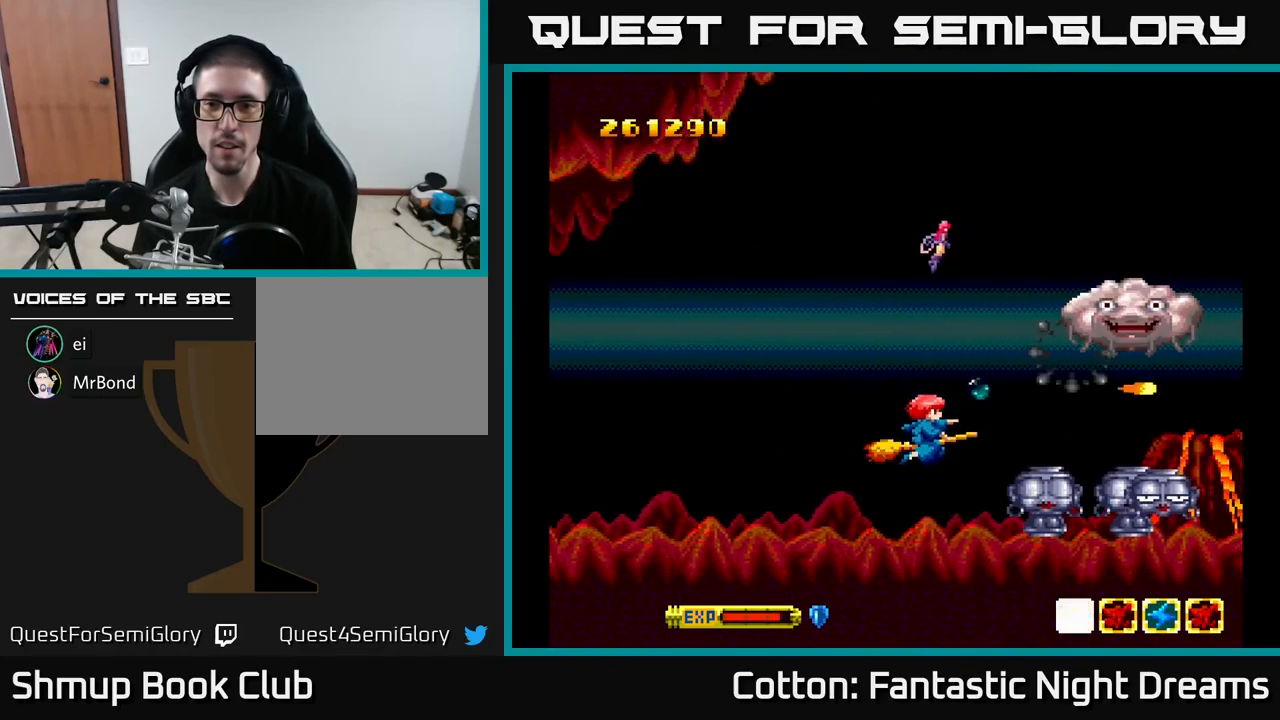
{"buttons": [], "right_stick": "center", "events": [[134, "DPAD_DOWN", "up"], [167, "DPAD_LEFT", "down"], [250, "DPAD_UP", "down"], [284, "B", "up"], [284, "Y", "up"], [300, "DPAD_LEFT", "up"], [500, "DPAD_UP", "up"]]}
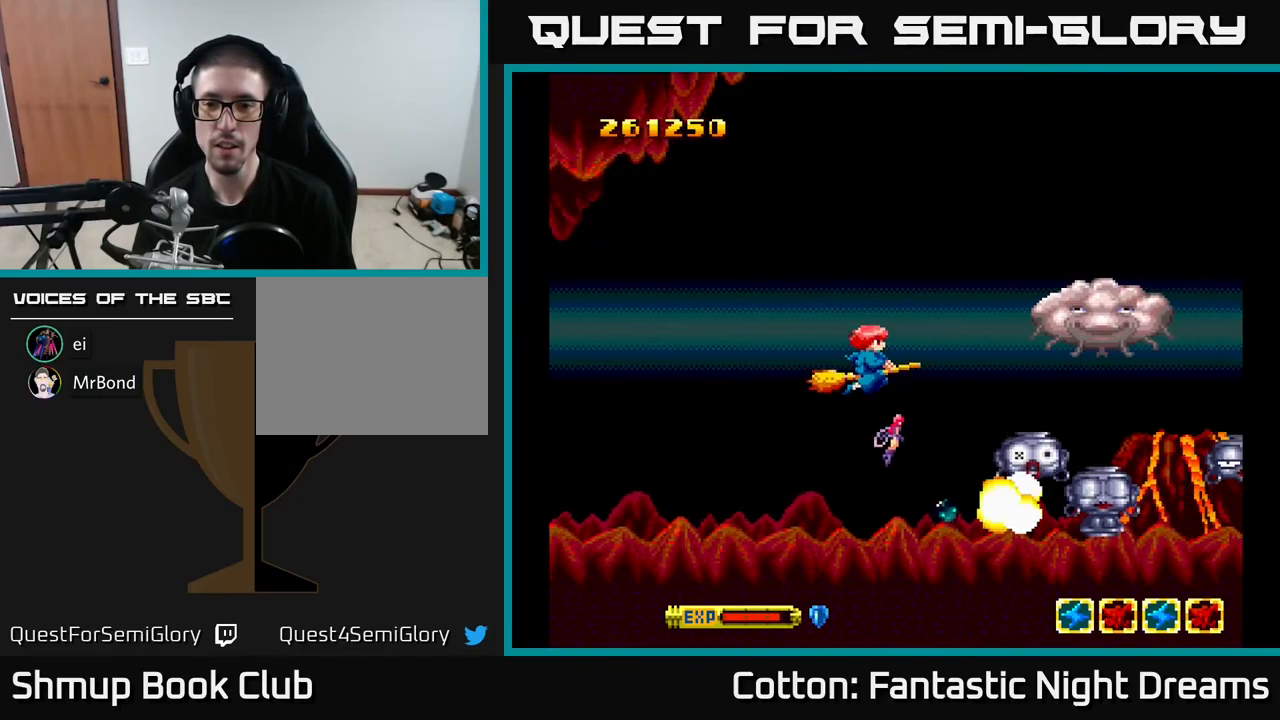
{"buttons": ["B", "Y"], "right_stick": "center", "events": [[50, "DPAD_RIGHT", "down"], [67, "DPAD_UP", "down"], [200, "B", "down"], [217, "DPAD_UP", "up"], [234, "DPAD_RIGHT", "up"], [250, "Y", "down"], [334, "DPAD_LEFT", "down"], [434, "DPAD_LEFT", "up"]]}
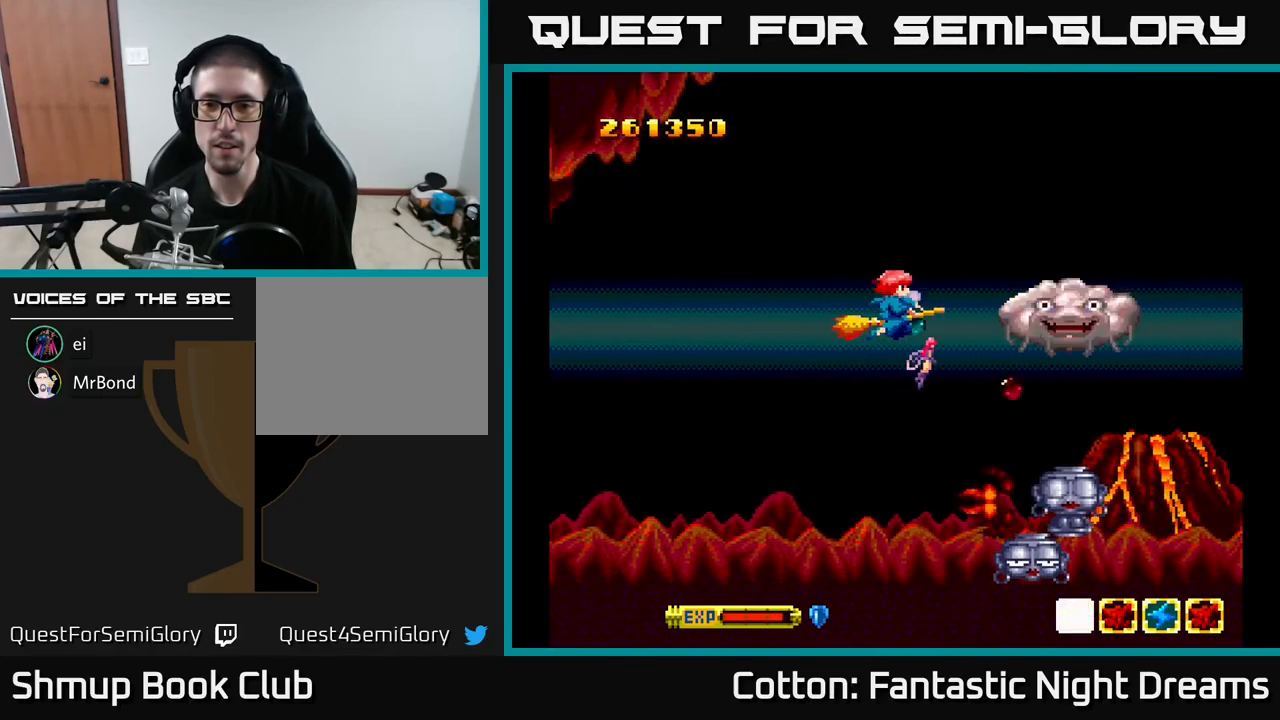
{"buttons": ["DPAD_DOWN"], "right_stick": "center", "events": [[217, "DPAD_LEFT", "down"], [217, "Y", "up"], [234, "B", "up"], [400, "DPAD_DOWN", "down"], [466, "DPAD_LEFT", "up"]]}
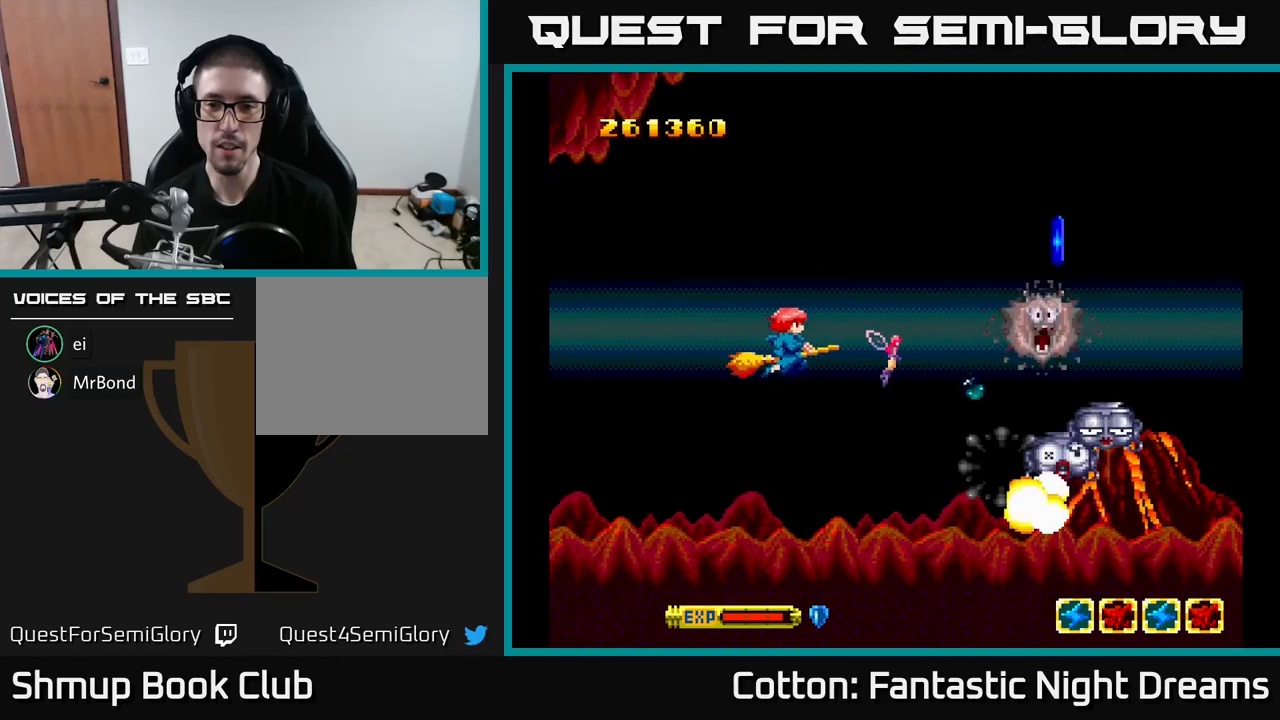
{"buttons": ["DPAD_DOWN"], "right_stick": "center", "events": [[16, "DPAD_RIGHT", "down"], [33, "DPAD_DOWN", "up"], [100, "DPAD_RIGHT", "up"], [150, "DPAD_LEFT", "down"], [283, "DPAD_LEFT", "up"], [366, "DPAD_RIGHT", "down"], [400, "DPAD_DOWN", "down"], [450, "DPAD_RIGHT", "up"]]}